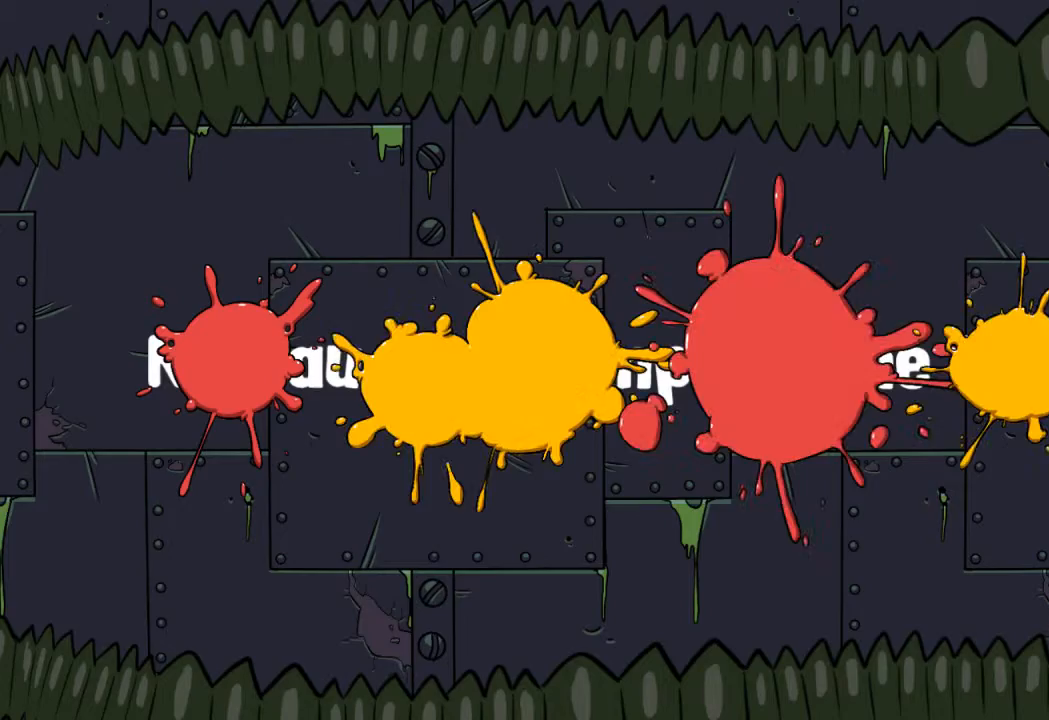
Gameplay with a controller (PlayStation layout); each line is a JSON object with the inputs held at the frame after it. "events" lists button and stick changes between this image and that frame as [ms after this image, input, new state], when the widget could be followed in between. Not read: R3.
{"buttons": [], "left_stick": "center", "right_stick": "center", "events": [[166, "left_stick", "left"], [333, "left_stick", "center"]]}
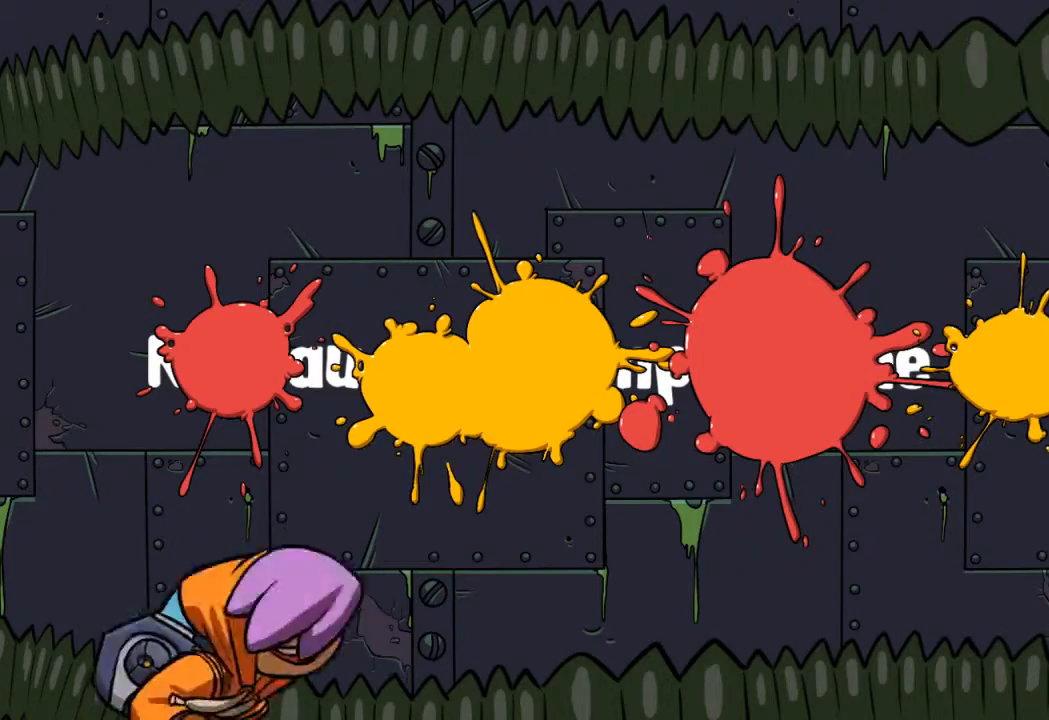
{"buttons": [], "left_stick": "center", "right_stick": "center", "events": []}
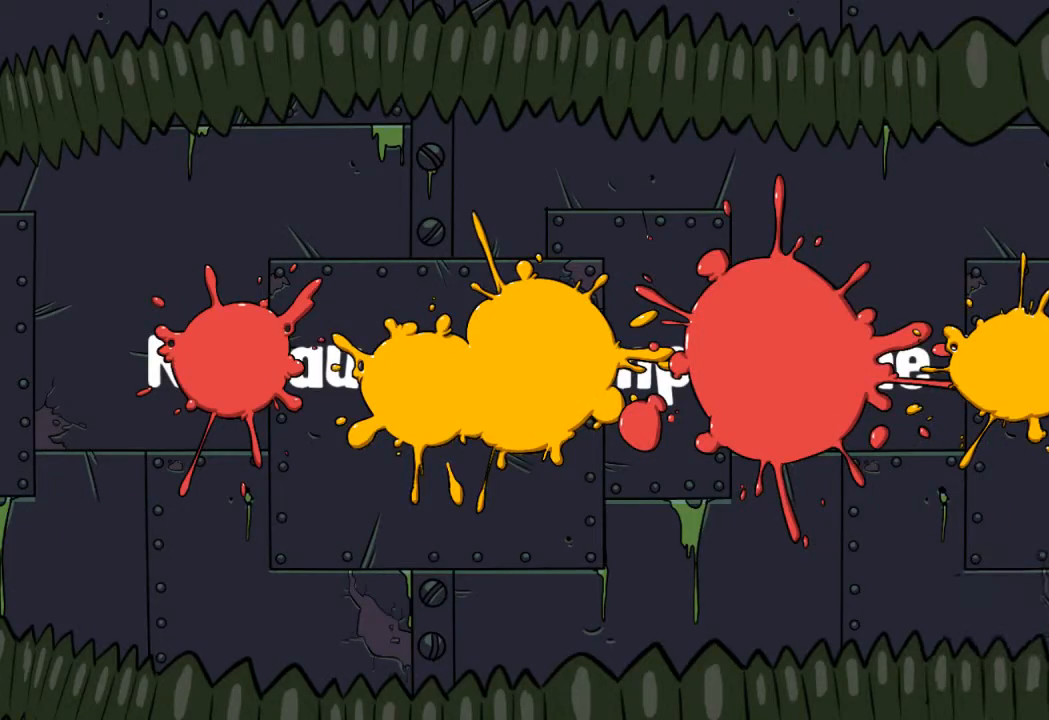
{"buttons": [], "left_stick": "center", "right_stick": "center", "events": []}
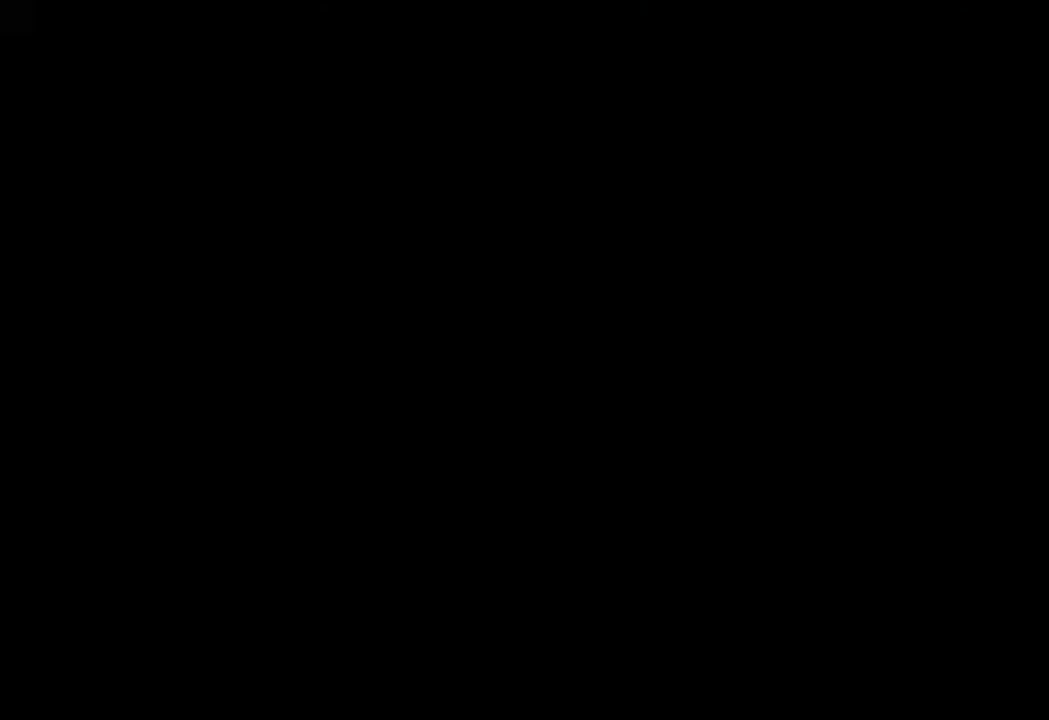
{"buttons": [], "left_stick": "center", "right_stick": "center", "events": []}
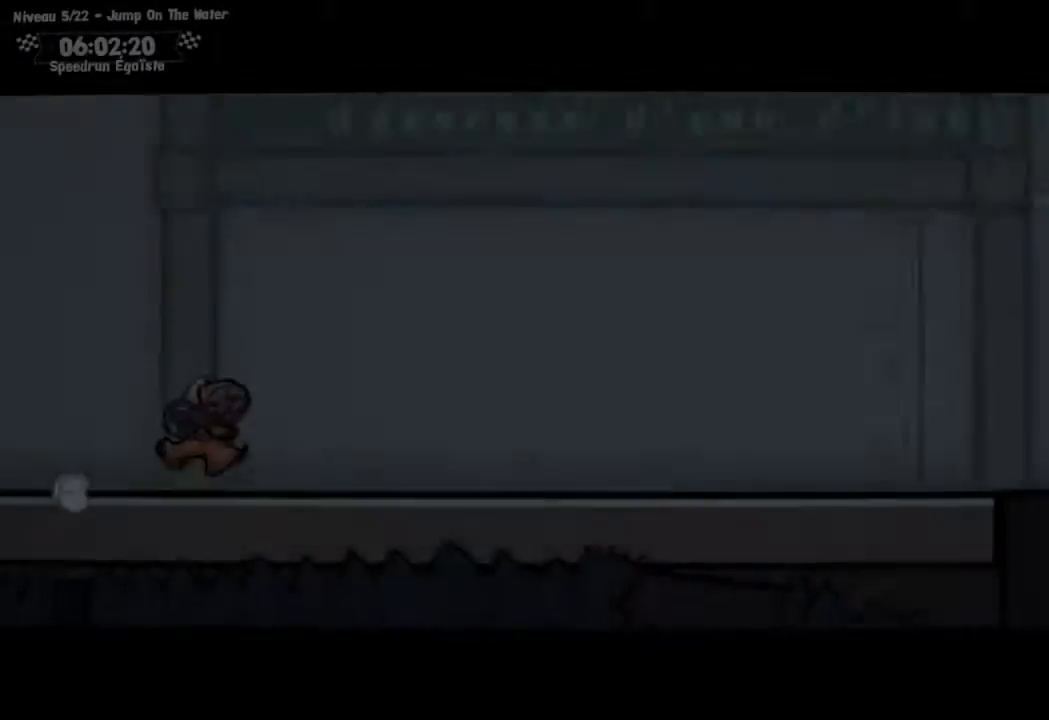
{"buttons": [], "left_stick": "center", "right_stick": "center", "events": []}
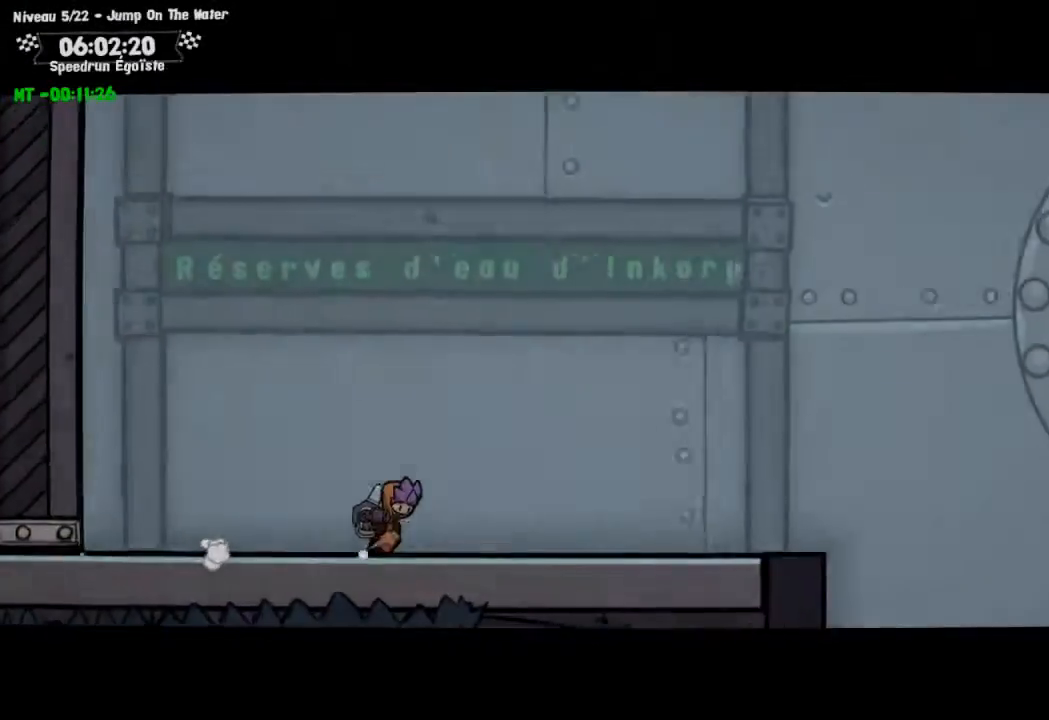
{"buttons": [], "left_stick": "center", "right_stick": "center", "events": []}
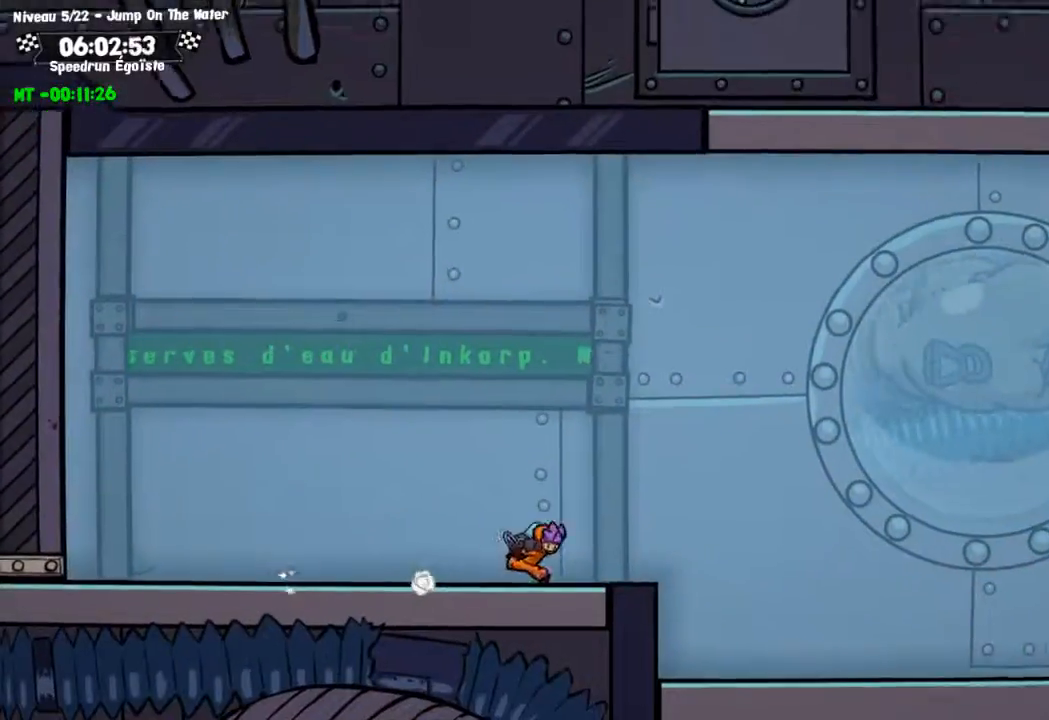
{"buttons": [], "left_stick": "center", "right_stick": "center", "events": [[200, "CROSS", "down"], [200, "SQUARE", "down"], [367, "CROSS", "up"], [367, "SQUARE", "up"]]}
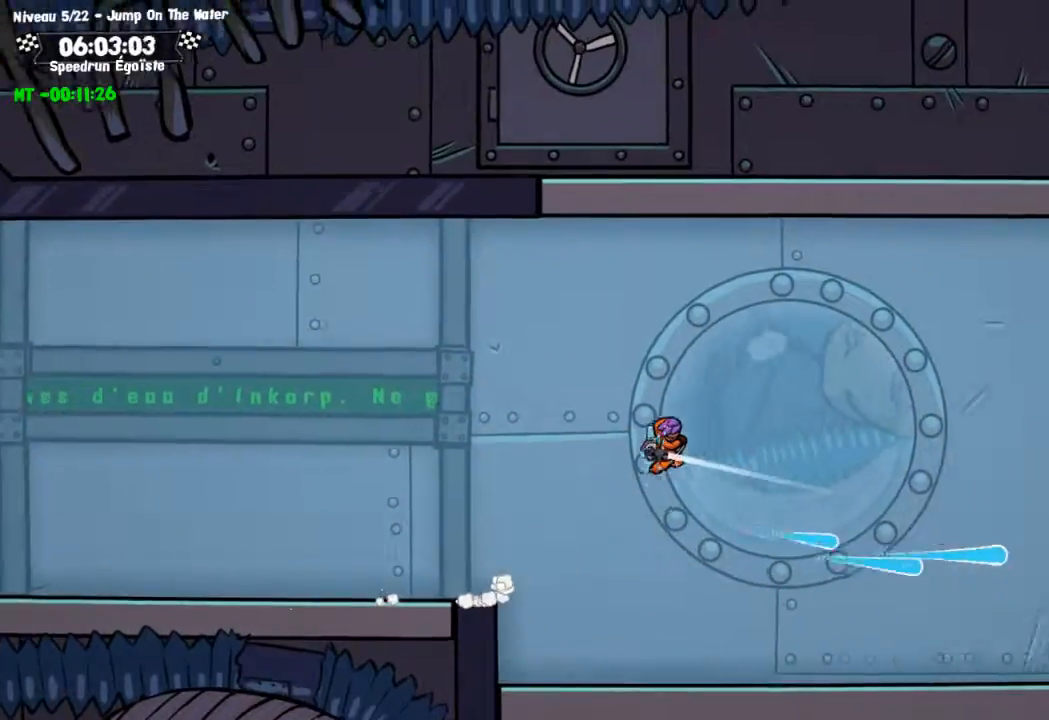
{"buttons": [], "left_stick": "center", "right_stick": "center", "events": []}
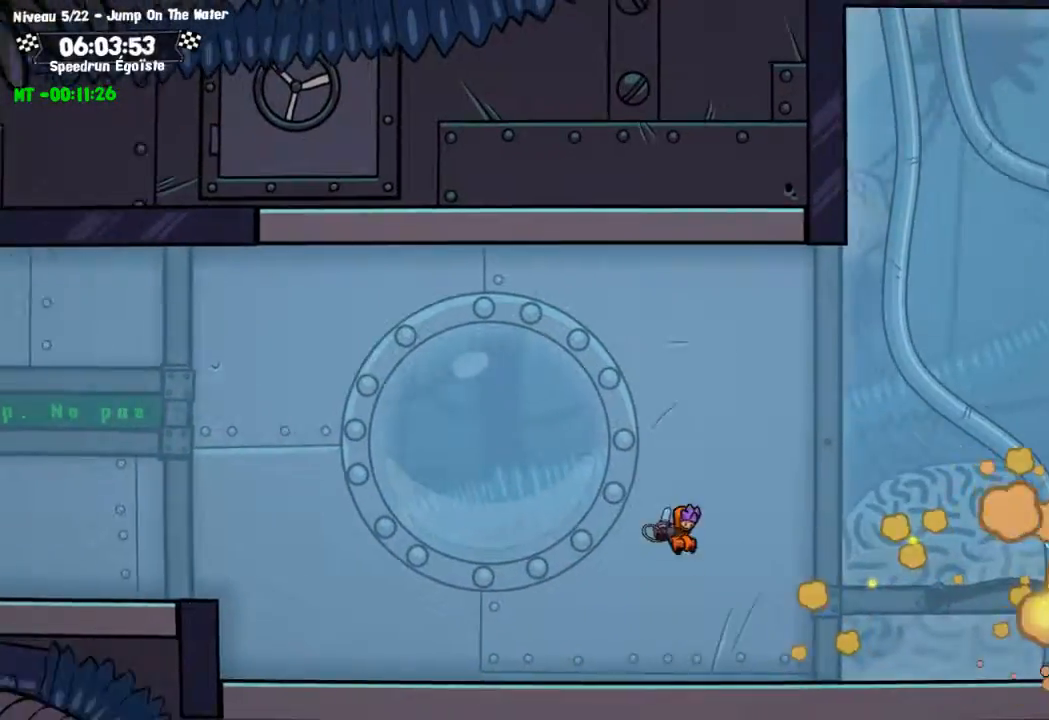
{"buttons": ["CROSS"], "left_stick": "center", "right_stick": "center", "events": [[300, "CROSS", "down"]]}
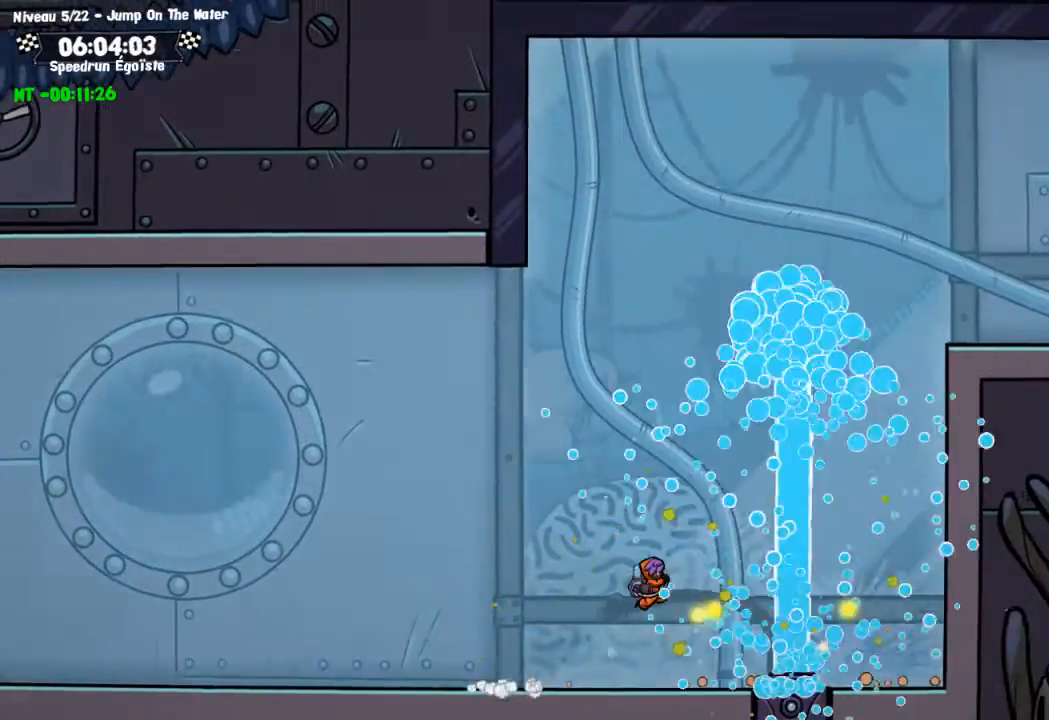
{"buttons": [], "left_stick": "center", "right_stick": "center", "events": [[167, "CROSS", "up"], [167, "left_stick", "up-left"], [267, "left_stick", "center"]]}
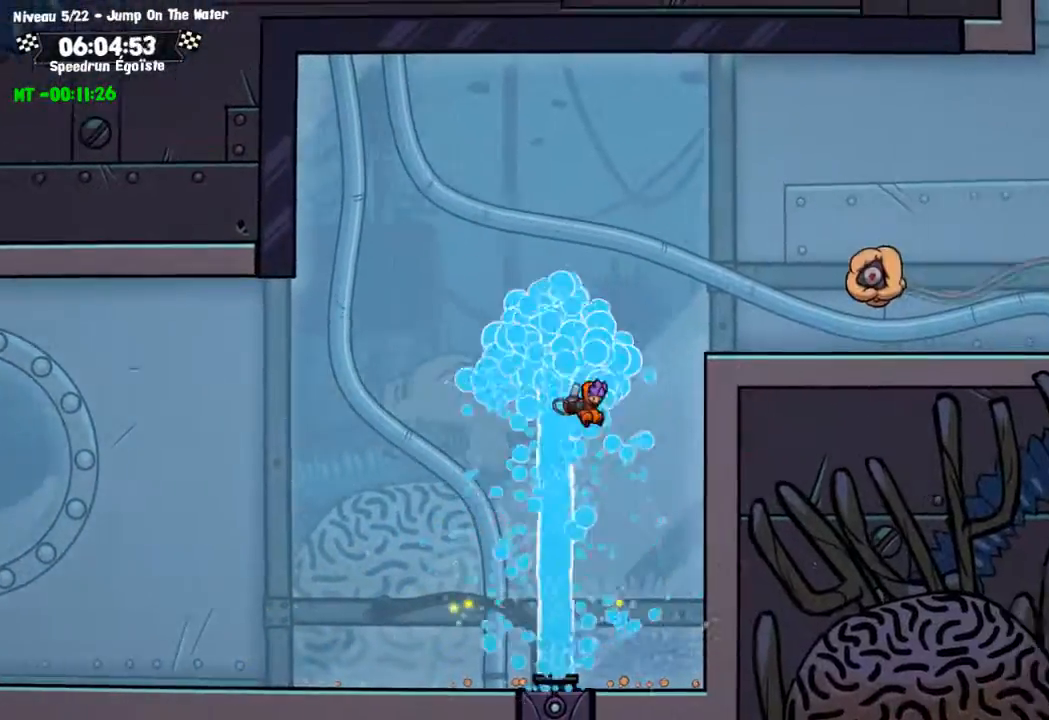
{"buttons": [], "left_stick": "center", "right_stick": "center", "events": [[66, "SQUARE", "down"], [200, "SQUARE", "up"]]}
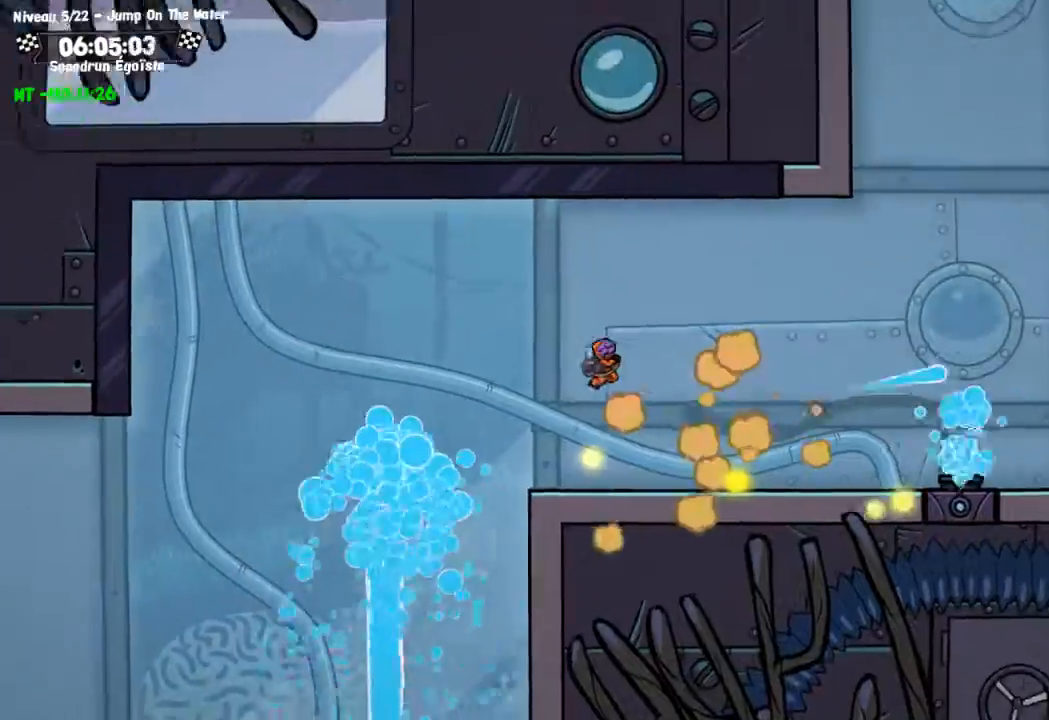
{"buttons": ["CROSS"], "left_stick": "up-left", "right_stick": "center", "events": [[434, "CROSS", "down"], [501, "left_stick", "up-left"]]}
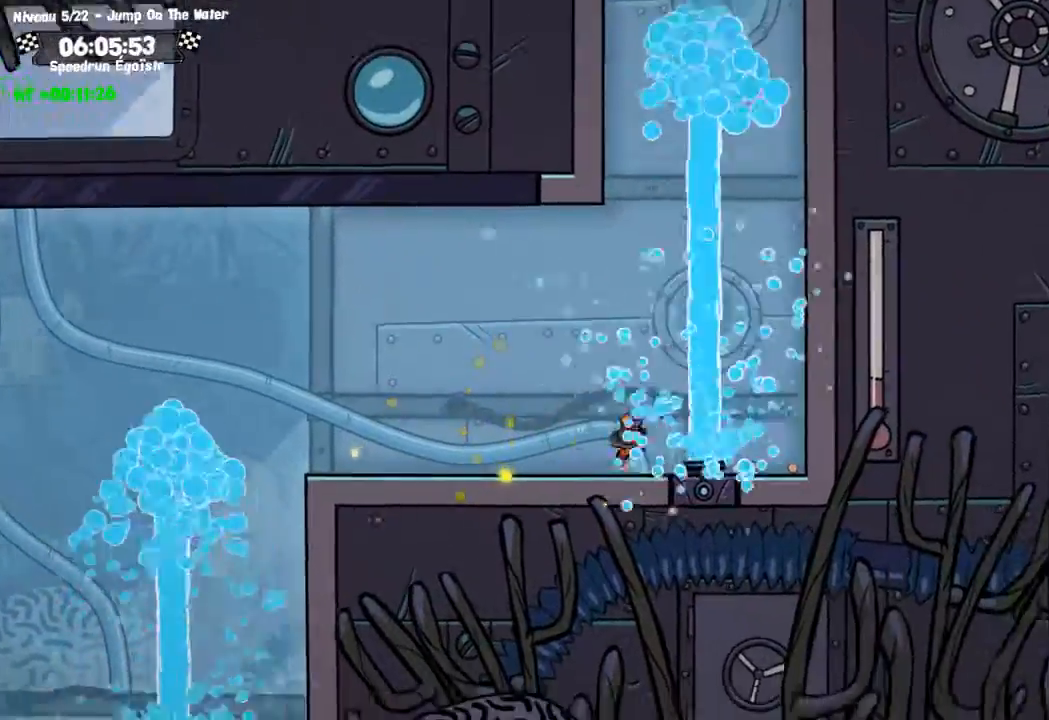
{"buttons": [], "left_stick": "left", "right_stick": "center", "events": [[66, "left_stick", "left"], [133, "CROSS", "up"]]}
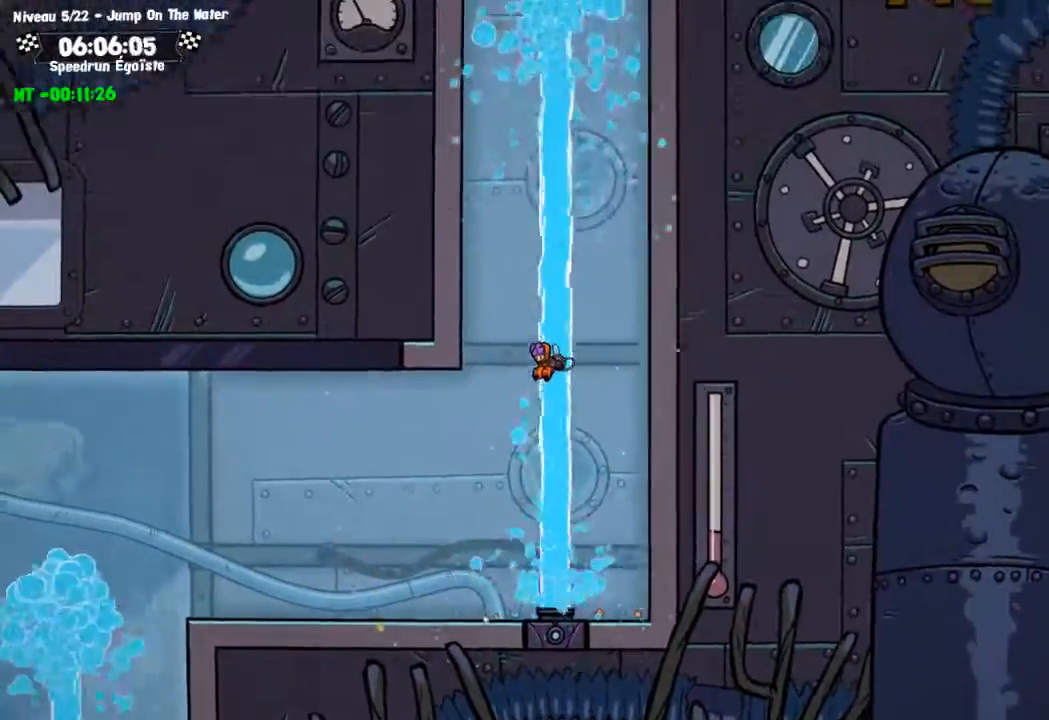
{"buttons": [], "left_stick": "left", "right_stick": "center", "events": []}
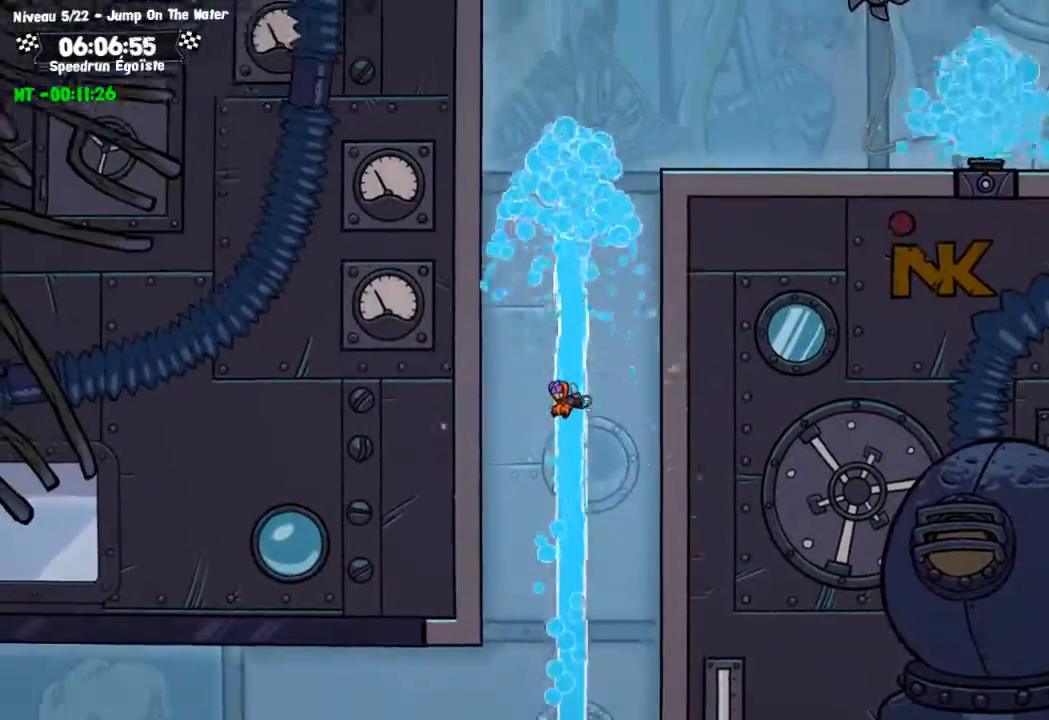
{"buttons": [], "left_stick": "center", "right_stick": "center", "events": [[233, "left_stick", "center"]]}
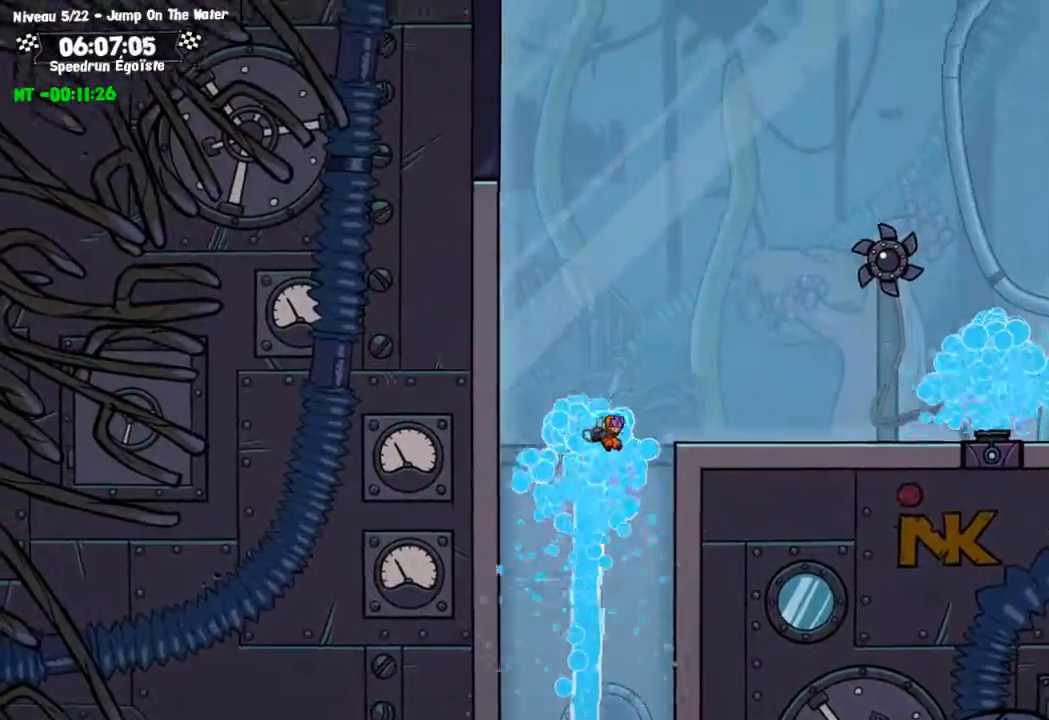
{"buttons": ["SQUARE"], "left_stick": "center", "right_stick": "center", "events": [[100, "SQUARE", "down"]]}
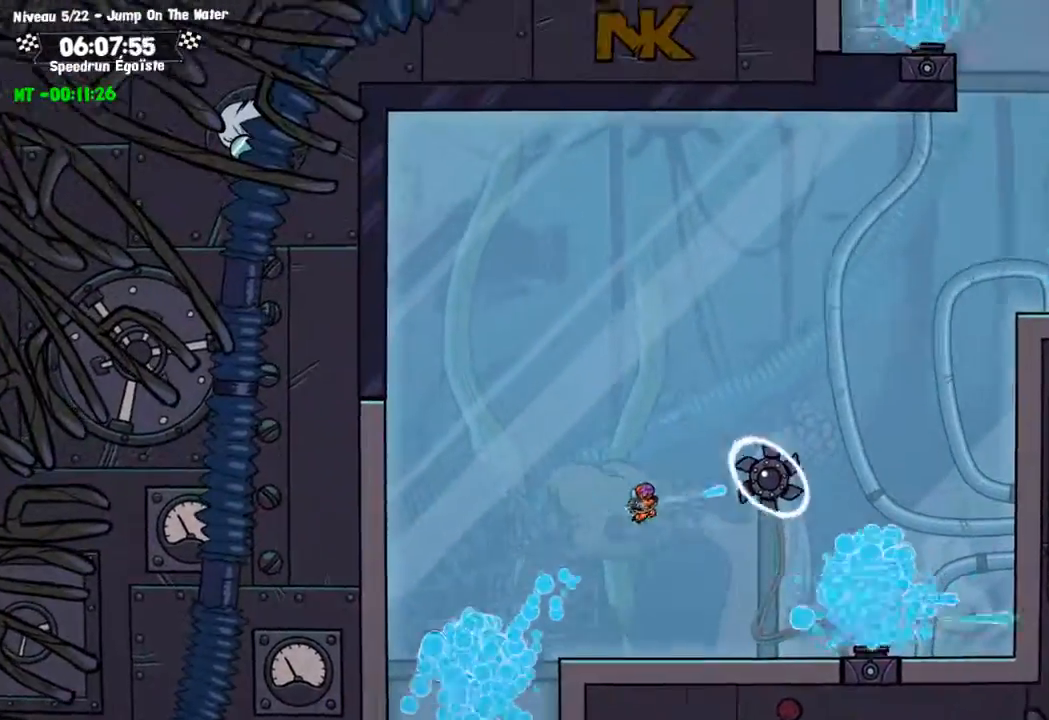
{"buttons": ["SQUARE"], "left_stick": "up-left", "right_stick": "center", "events": [[433, "left_stick", "up-left"]]}
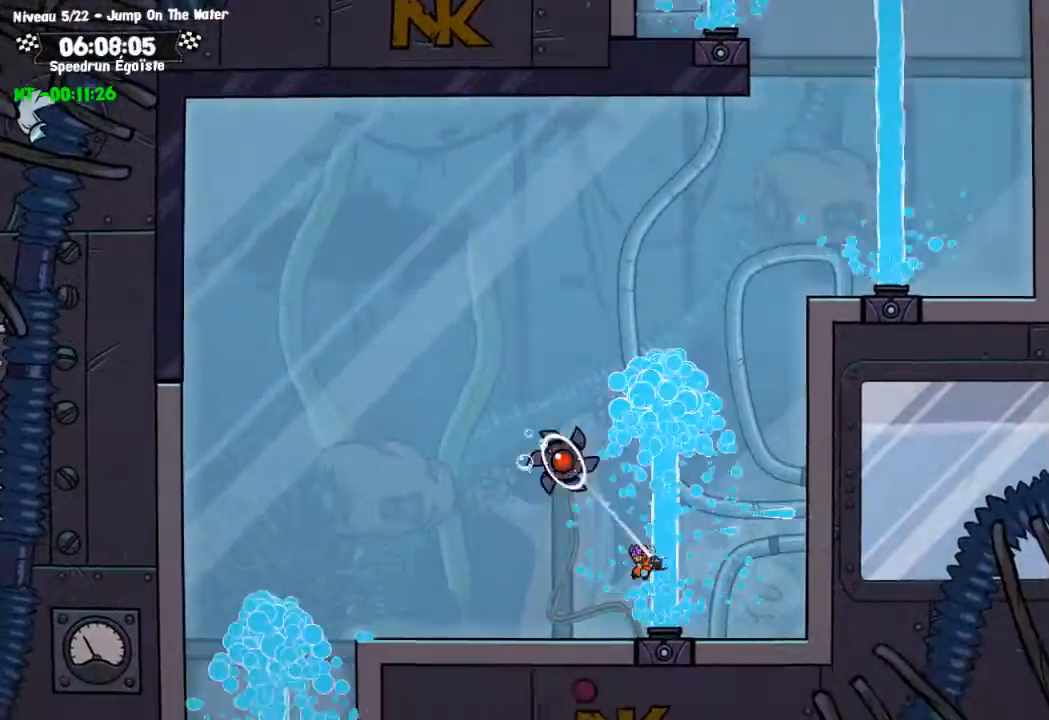
{"buttons": ["SQUARE"], "left_stick": "center", "right_stick": "center", "events": [[100, "left_stick", "left"], [367, "left_stick", "center"]]}
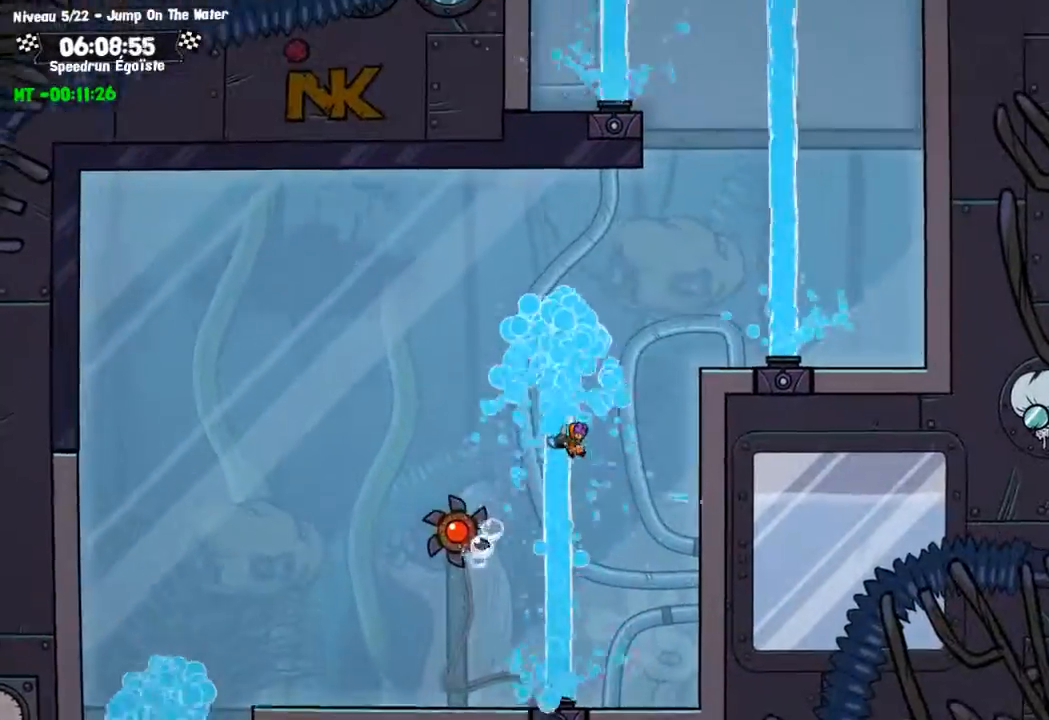
{"buttons": [], "left_stick": "center", "right_stick": "center", "events": [[233, "SQUARE", "up"]]}
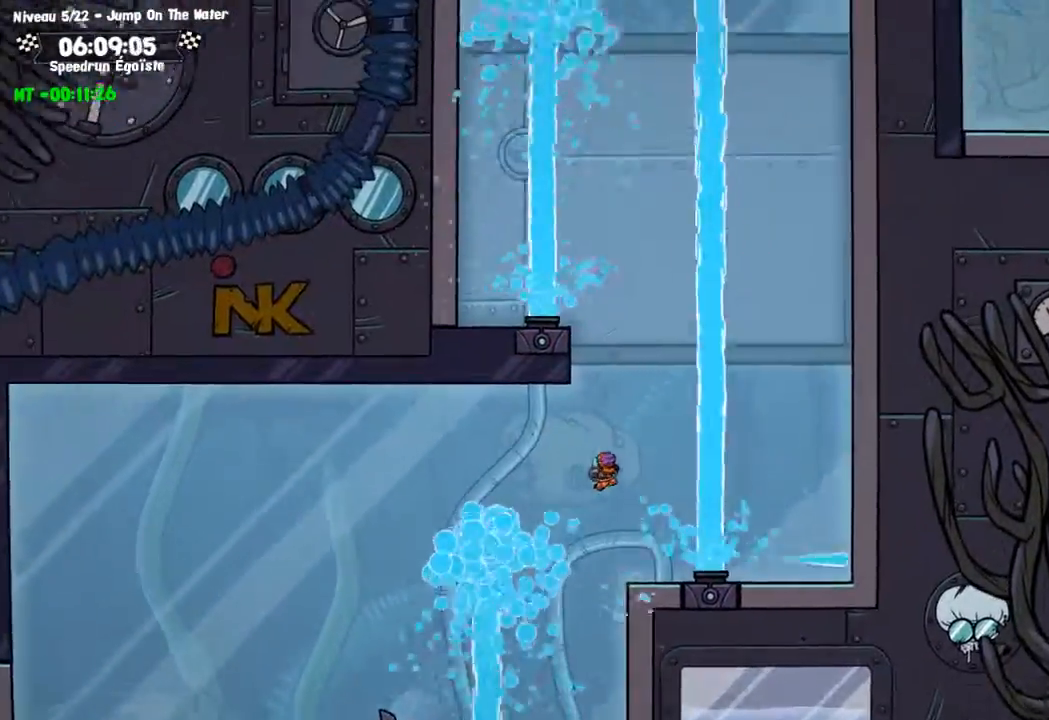
{"buttons": [], "left_stick": "left", "right_stick": "center", "events": [[200, "left_stick", "left"]]}
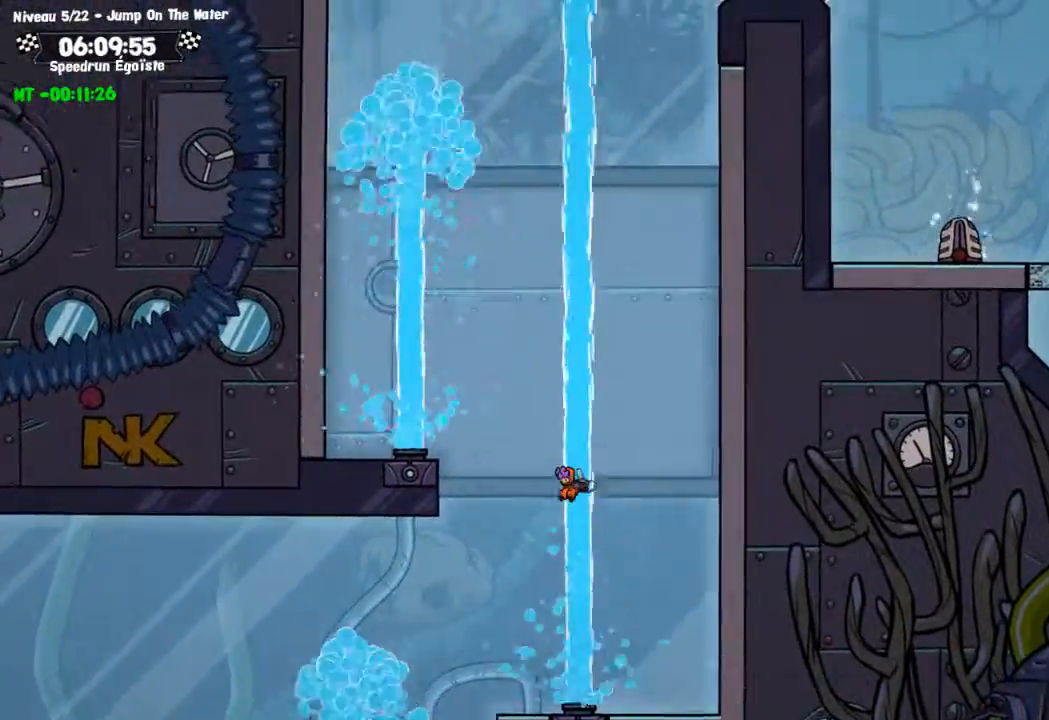
{"buttons": [], "left_stick": "left", "right_stick": "center", "events": []}
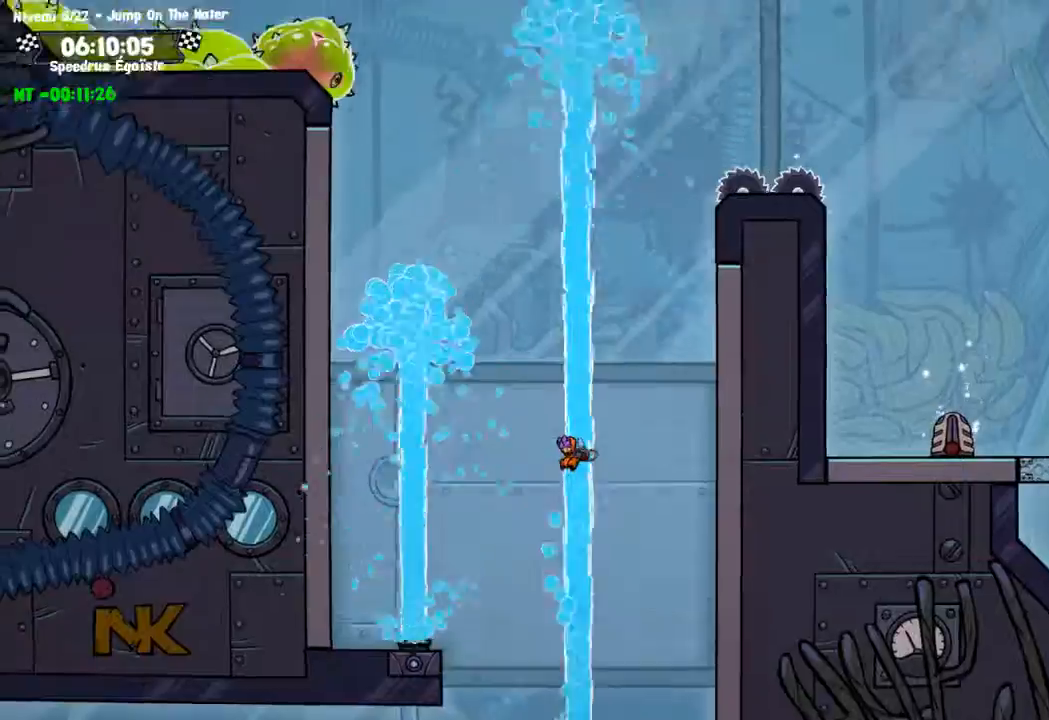
{"buttons": [], "left_stick": "center", "right_stick": "center", "events": [[267, "left_stick", "center"]]}
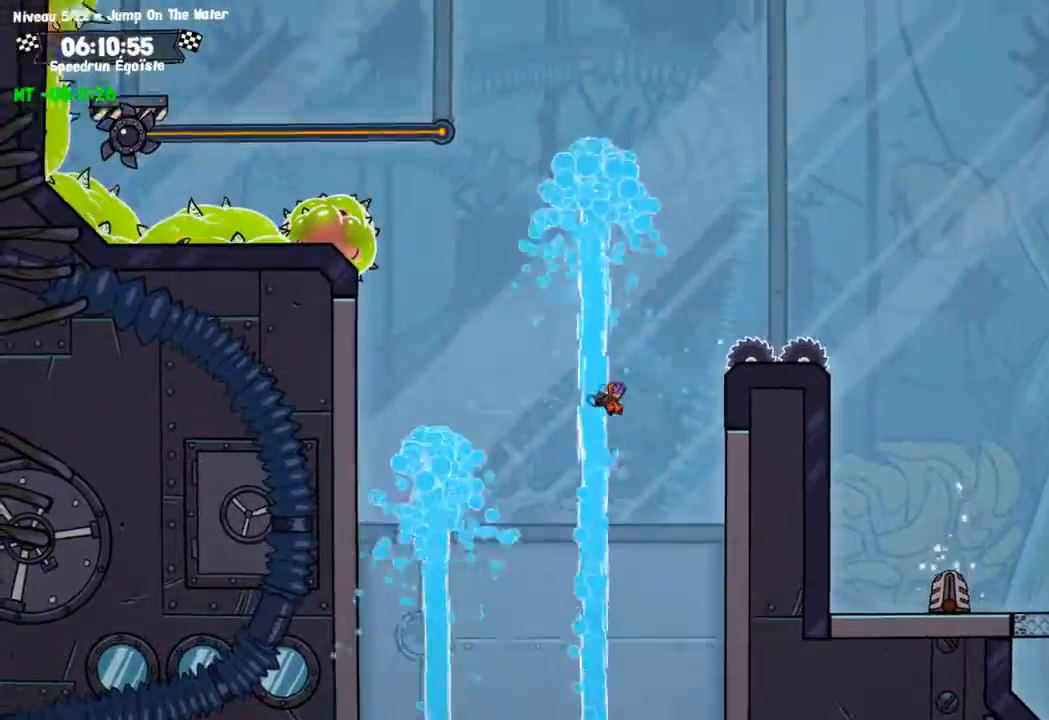
{"buttons": ["SQUARE"], "left_stick": "down", "right_stick": "center", "events": [[467, "SQUARE", "down"], [467, "left_stick", "down"]]}
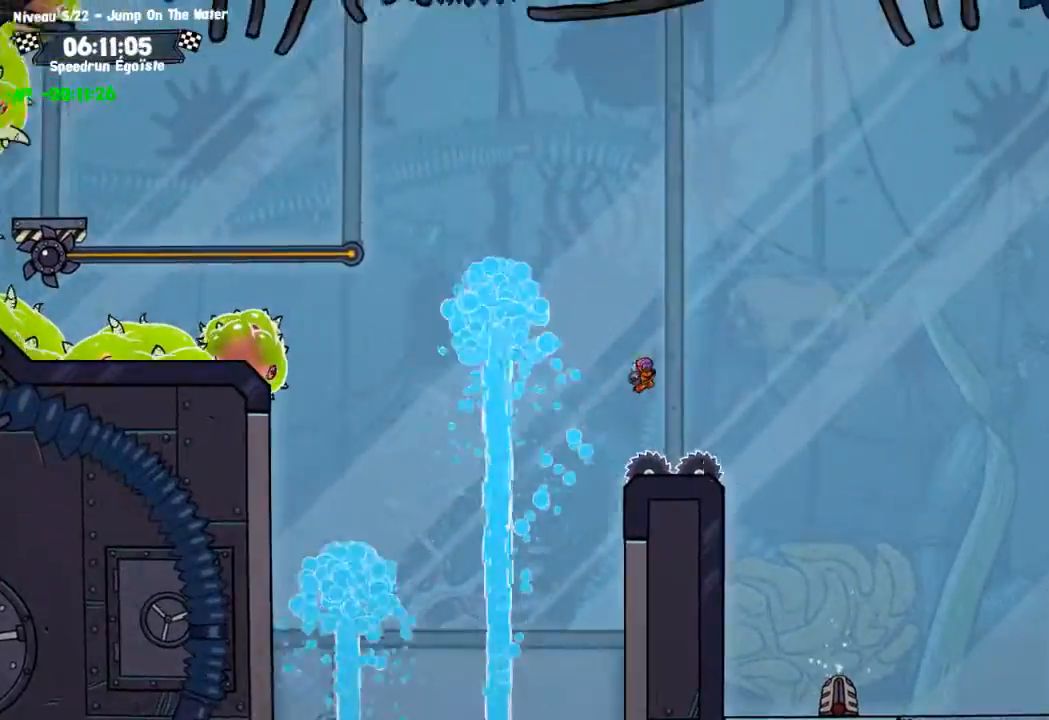
{"buttons": ["SQUARE"], "left_stick": "down", "right_stick": "center", "events": []}
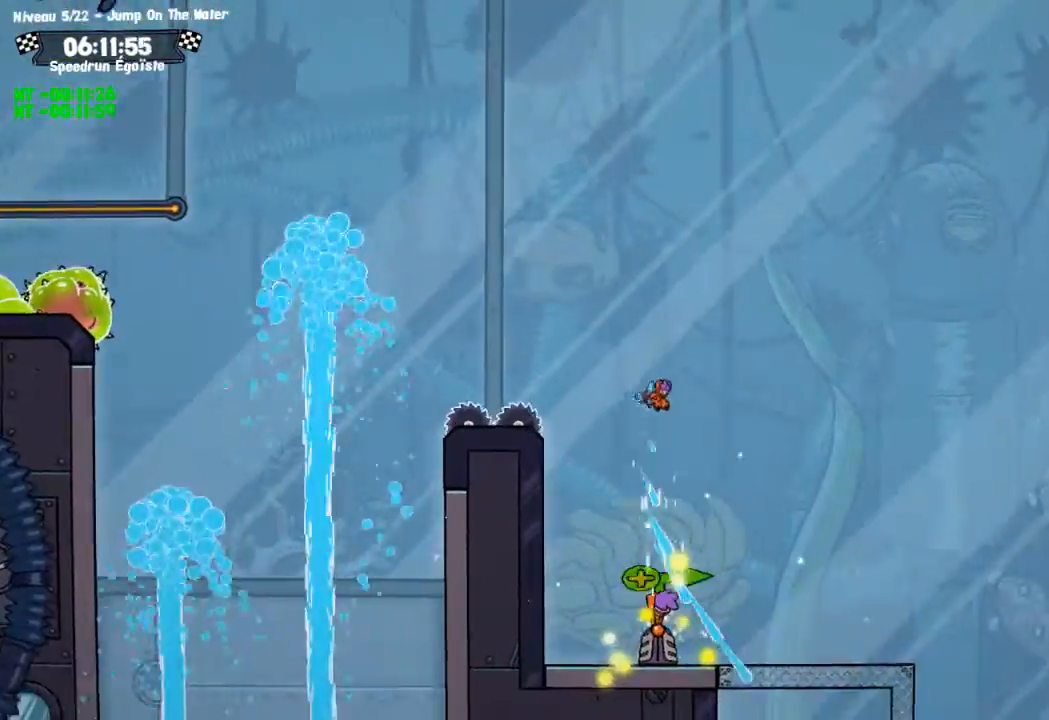
{"buttons": [], "left_stick": "center", "right_stick": "center", "events": [[367, "SQUARE", "up"], [500, "left_stick", "center"]]}
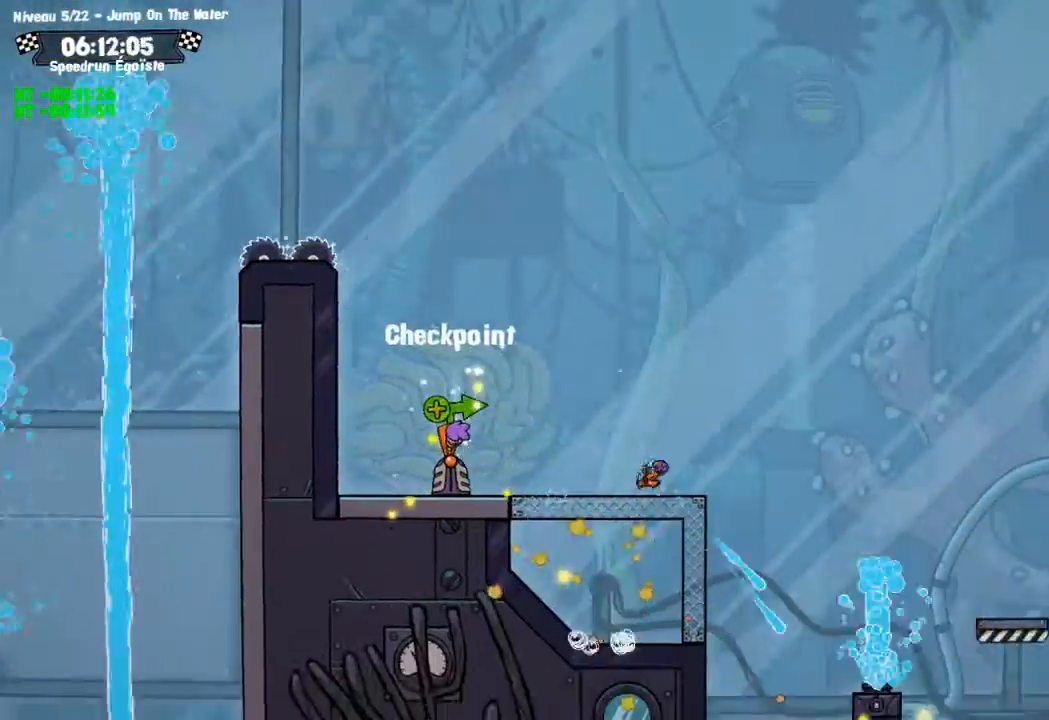
{"buttons": [], "left_stick": "center", "right_stick": "center", "events": [[100, "CROSS", "down"], [367, "CROSS", "up"]]}
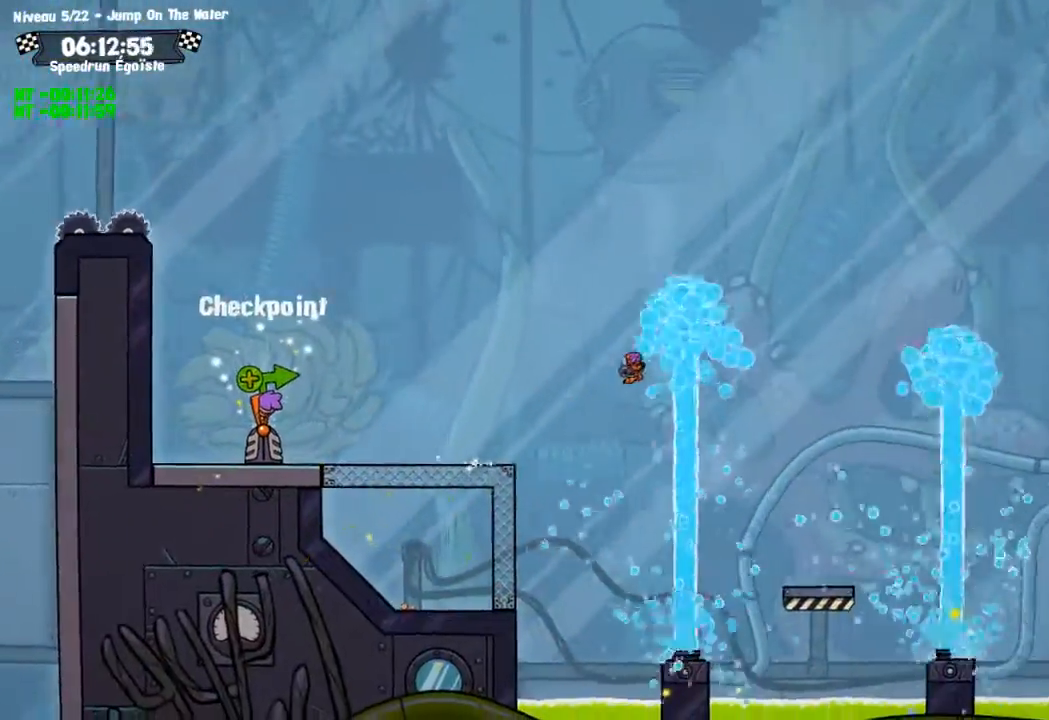
{"buttons": [], "left_stick": "center", "right_stick": "center"}
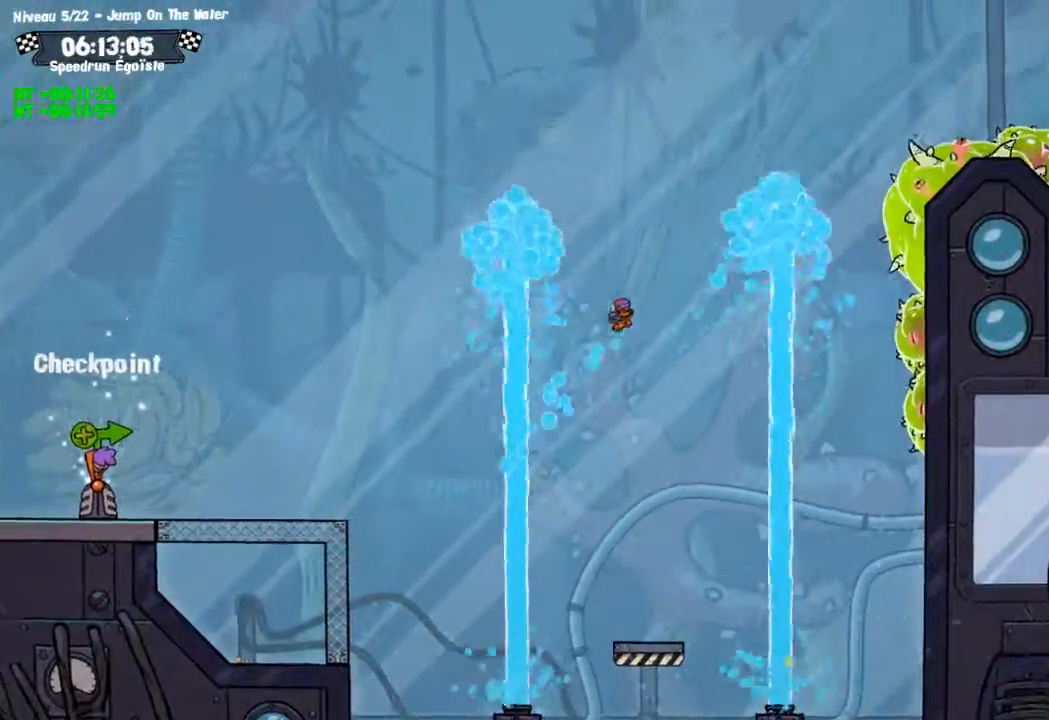
{"buttons": [], "left_stick": "left", "right_stick": "center", "events": [[367, "left_stick", "left"]]}
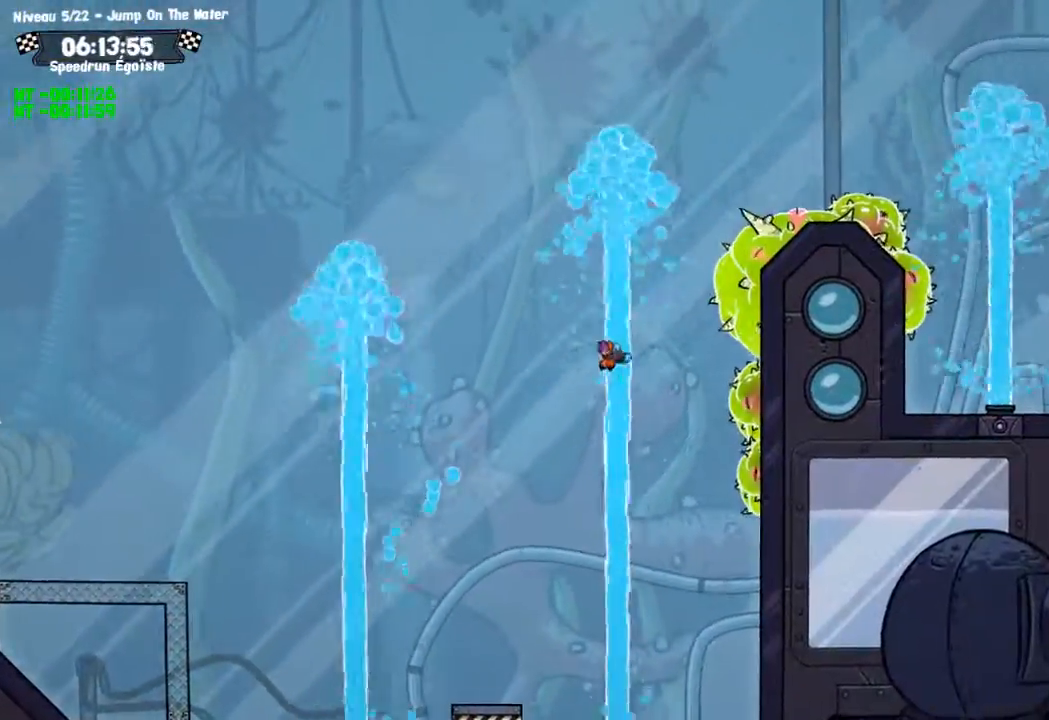
{"buttons": [], "left_stick": "center", "right_stick": "center", "events": [[166, "left_stick", "center"]]}